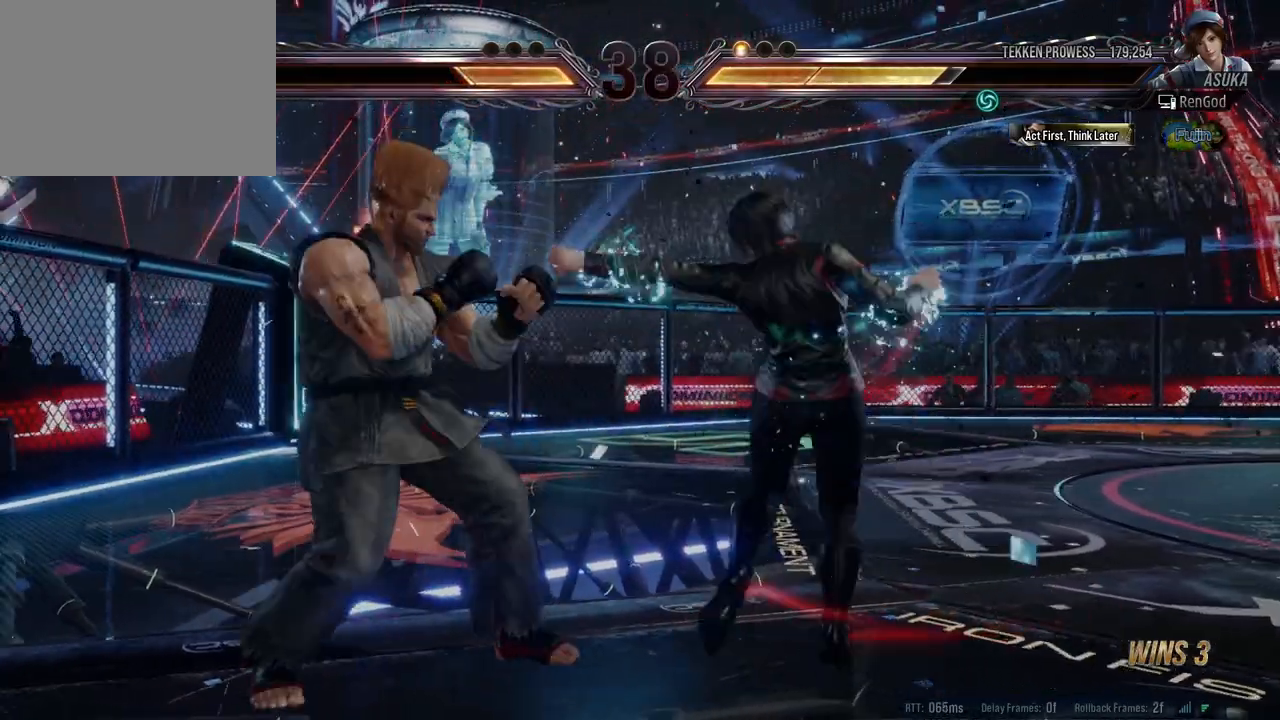
Gameplay with a controller (Xbox layout); each line is a JSON object with the inputs held at the frame after it. "events" lists button and stick changes between this image and that frame as [ms after this image, input, new state], when the widget could be followed in between. Not read: L2 R2 right_stick.
{"buttons": [], "left_stick": "center", "events": [[33, "A", "up"], [33, "left_stick", "left"], [200, "left_stick", "right"], [333, "left_stick", "center"], [383, "left_stick", "right"], [483, "left_stick", "center"]]}
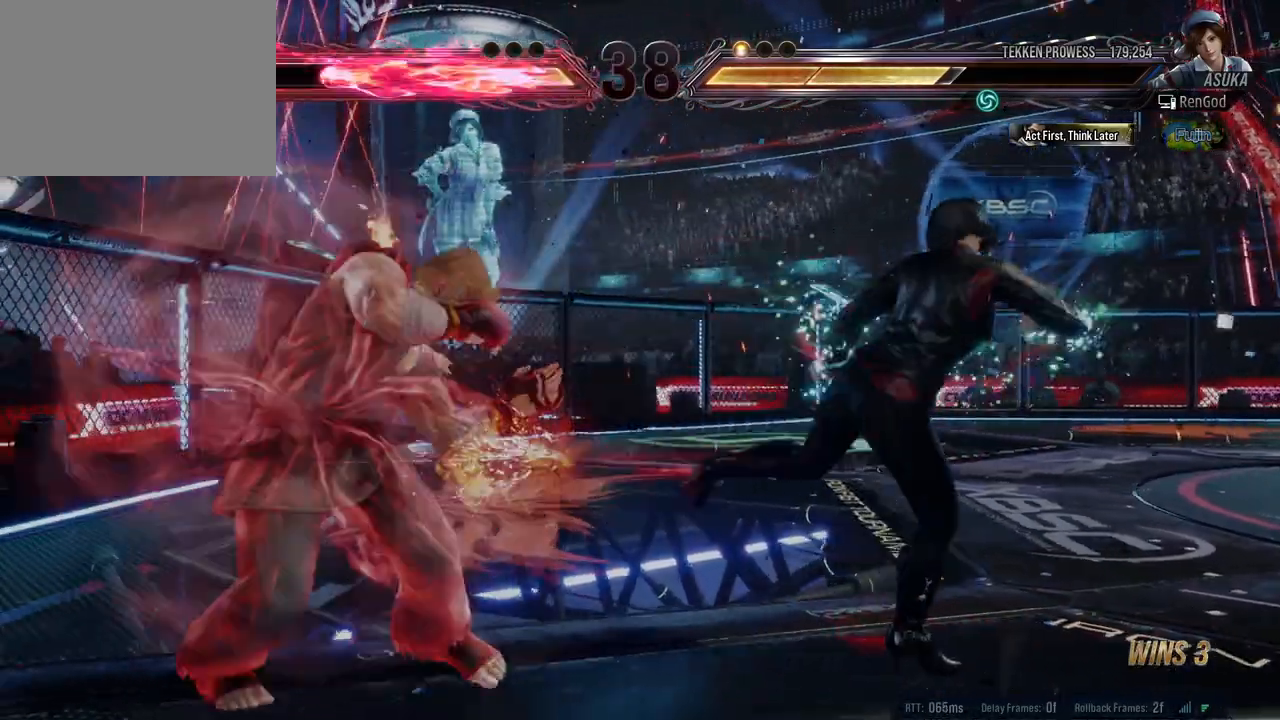
{"buttons": [], "left_stick": "down-right", "events": [[83, "left_stick", "right"], [400, "left_stick", "down"], [483, "left_stick", "down-right"]]}
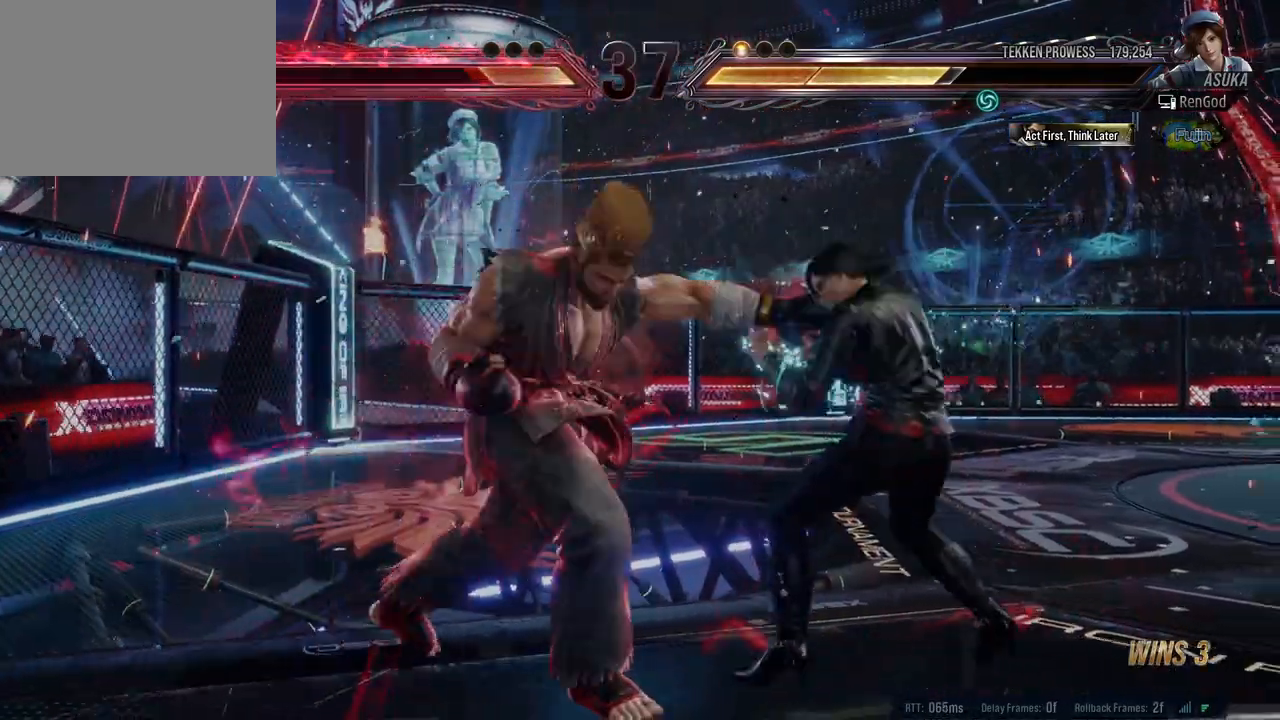
{"buttons": [], "left_stick": "center", "events": [[17, "left_stick", "down"], [50, "left_stick", "center"], [100, "left_stick", "right"], [450, "left_stick", "center"]]}
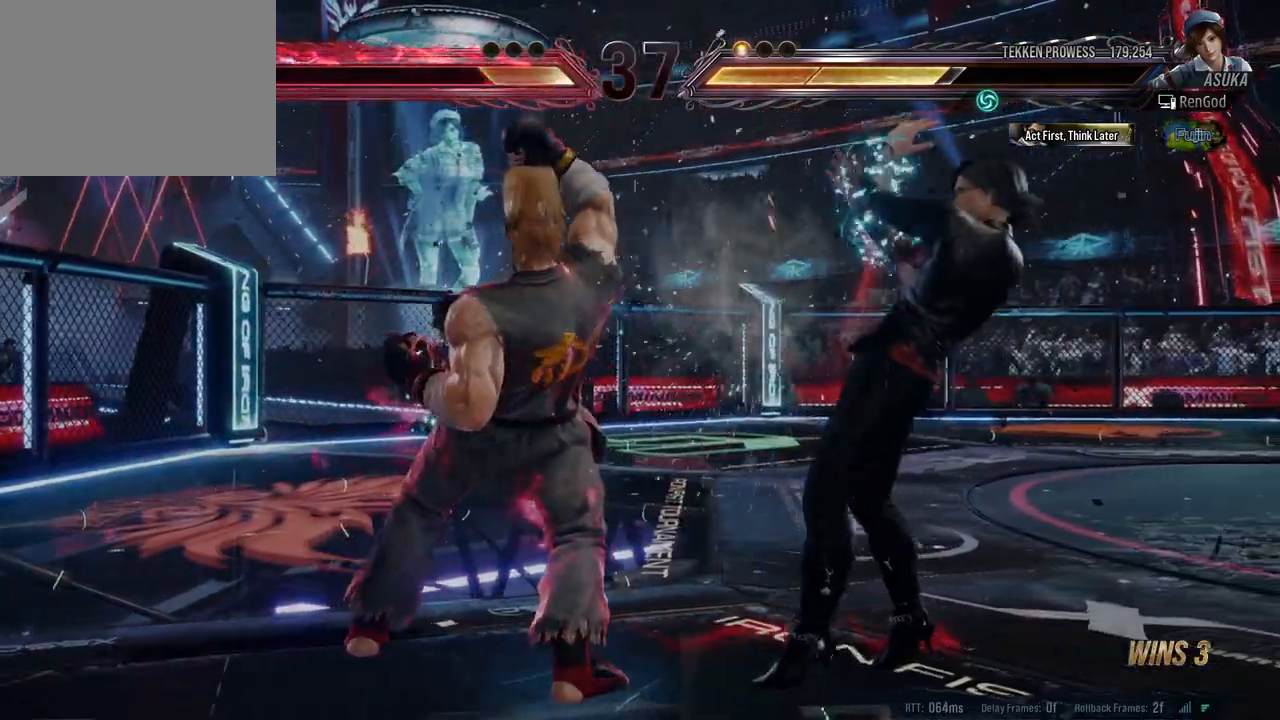
{"buttons": ["X"], "left_stick": "center", "events": [[67, "A", "down"], [300, "A", "up"], [317, "X", "down"]]}
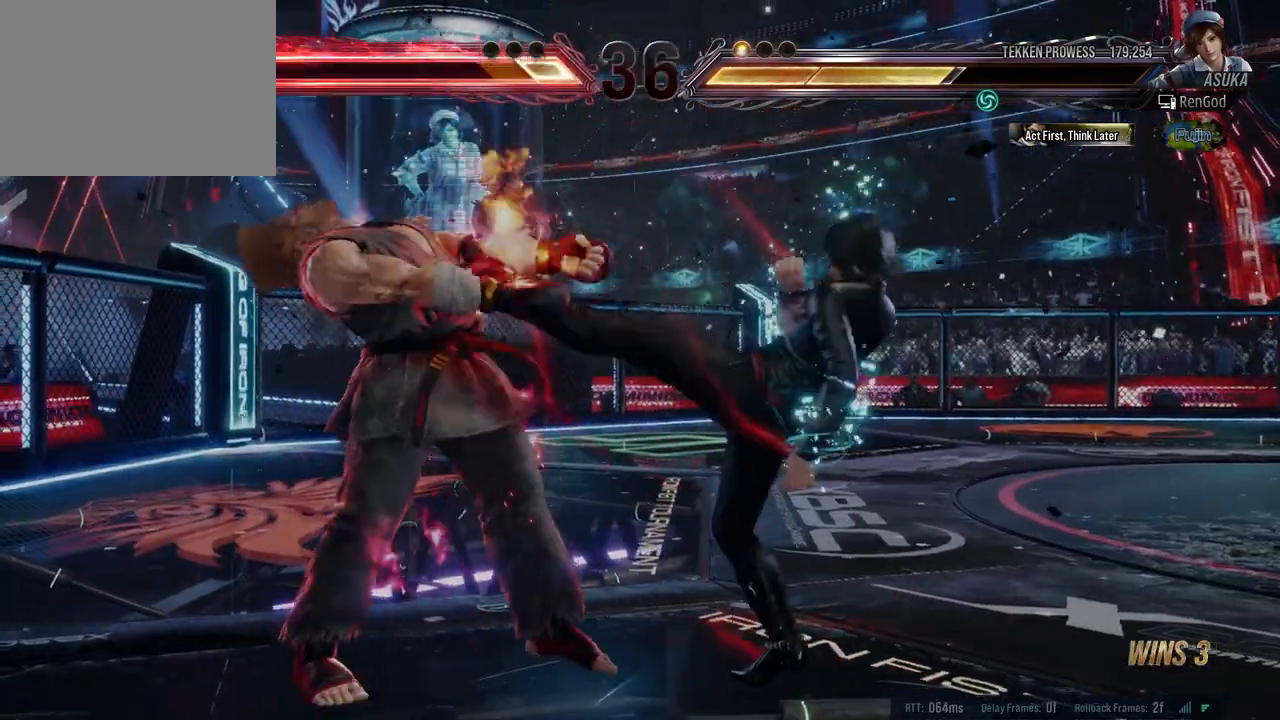
{"buttons": [], "left_stick": "center", "events": [[250, "X", "up"]]}
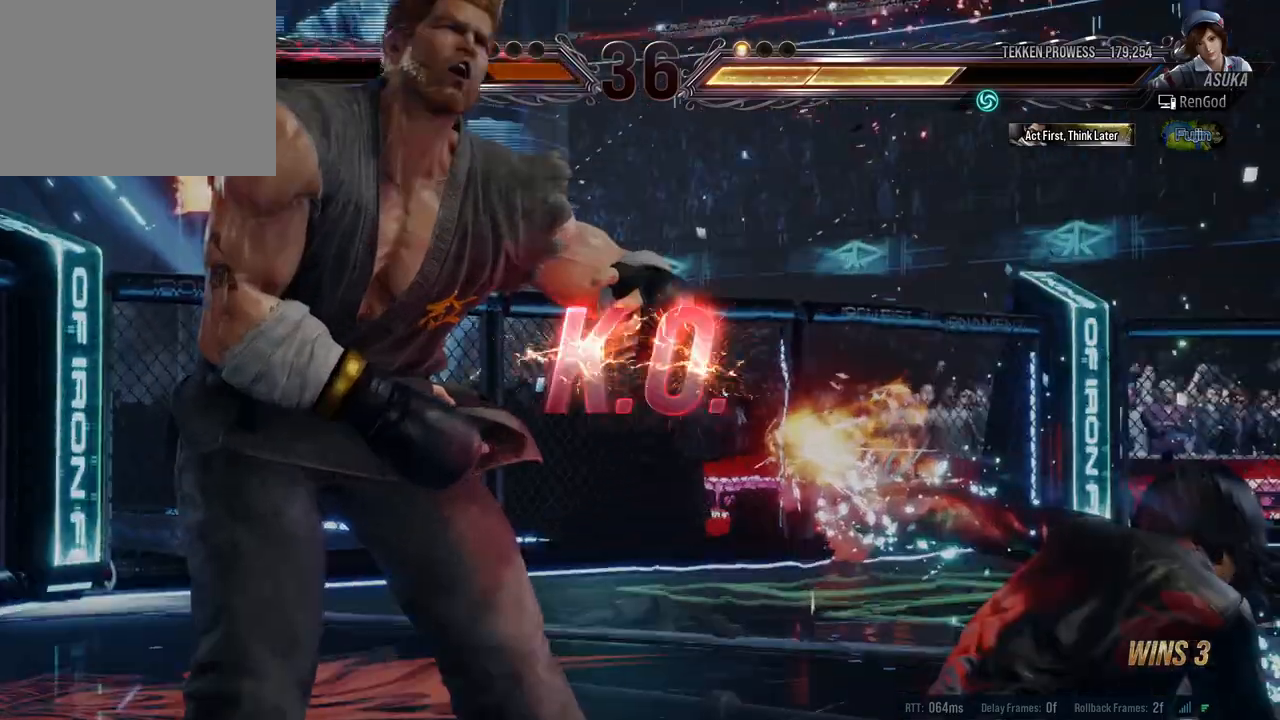
{"buttons": ["A", "B", "X", "Y"], "left_stick": "center", "events": [[83, "left_stick", "right"], [200, "left_stick", "center"], [400, "B", "down"], [417, "A", "down"], [417, "X", "down"], [417, "Y", "down"]]}
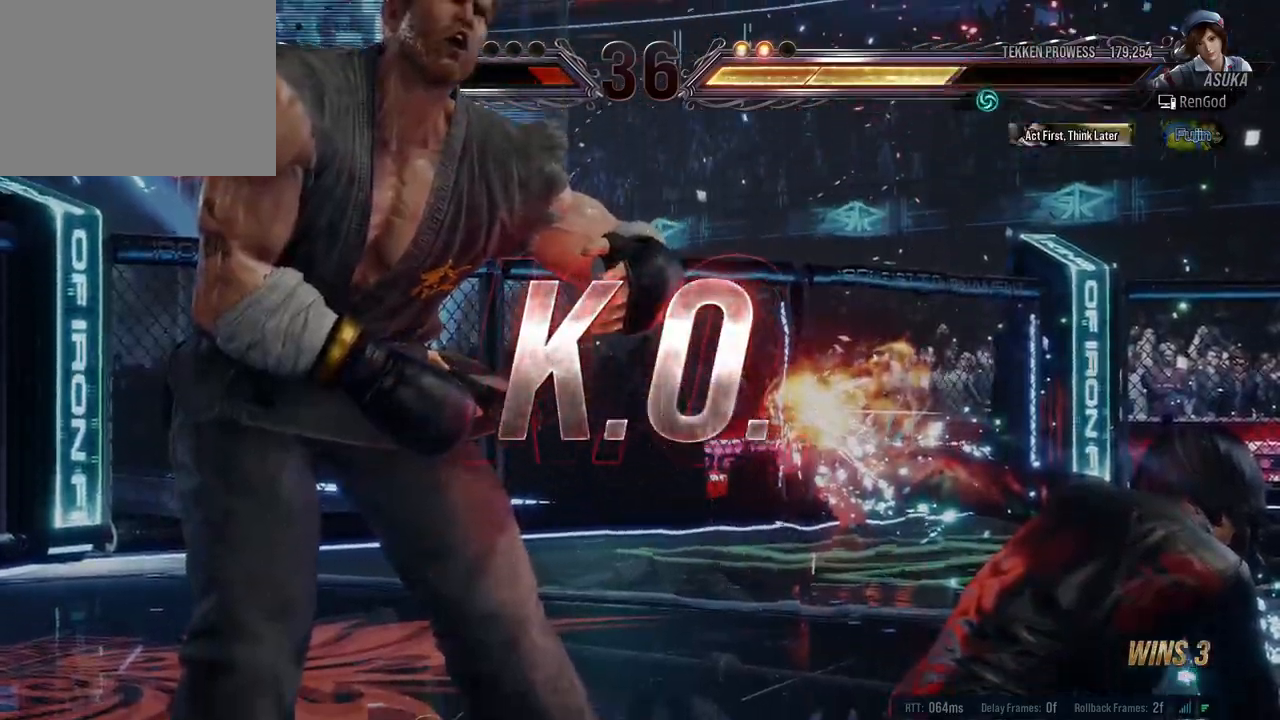
{"buttons": [], "left_stick": "center", "events": [[100, "A", "up"], [100, "X", "up"], [100, "Y", "up"], [117, "B", "up"]]}
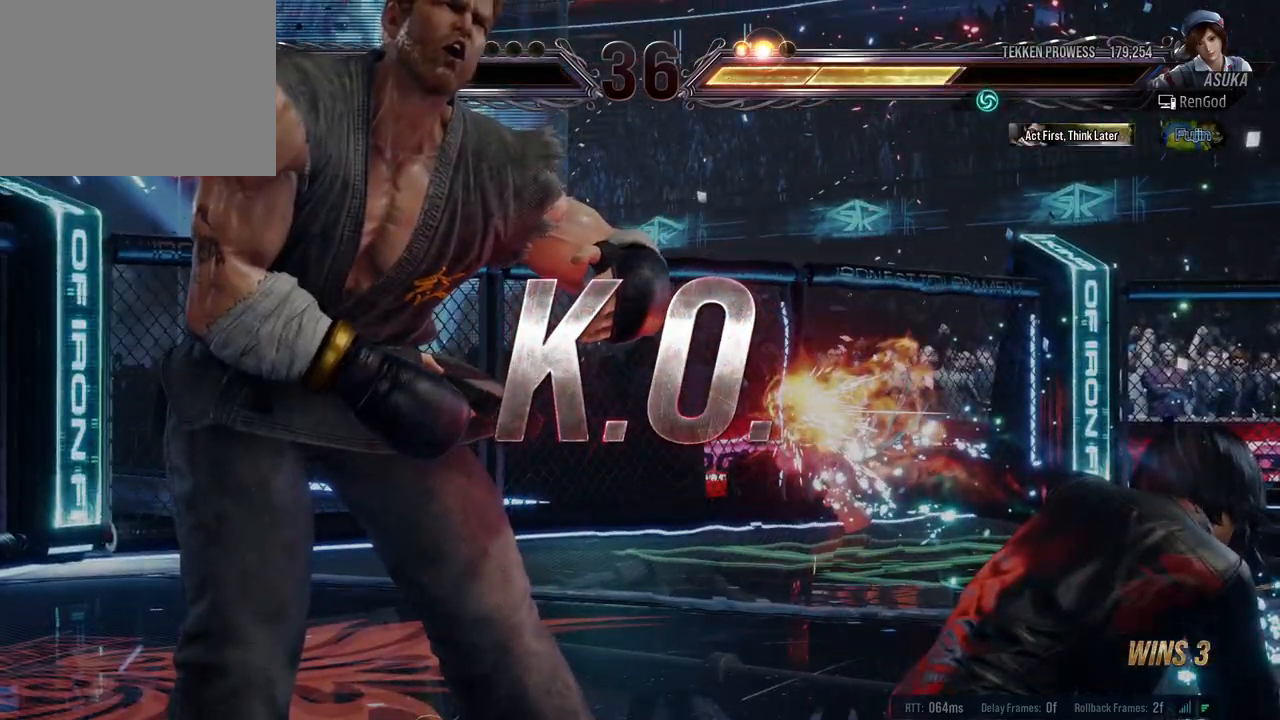
{"buttons": [], "left_stick": "center", "events": []}
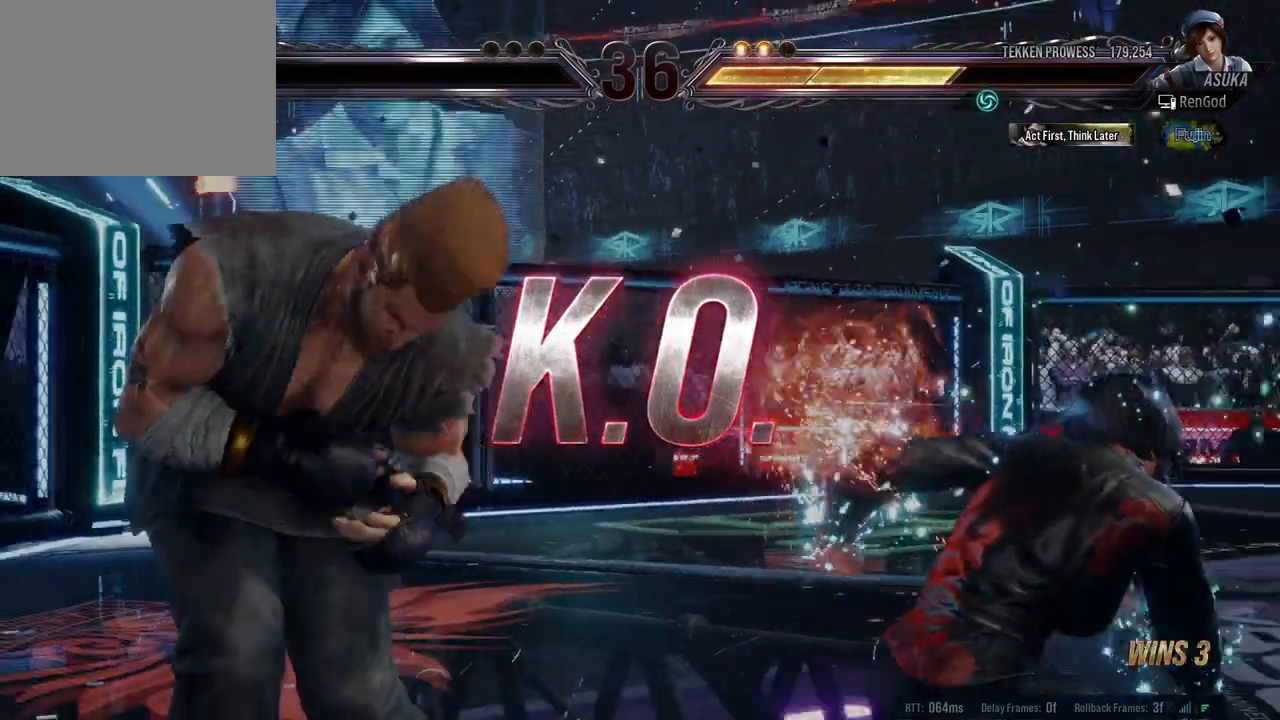
{"buttons": ["X"], "left_stick": "center", "events": [[100, "left_stick", "left"], [200, "left_stick", "center"], [250, "left_stick", "left"], [317, "A", "down"], [317, "left_stick", "center"], [417, "A", "up"], [483, "X", "down"]]}
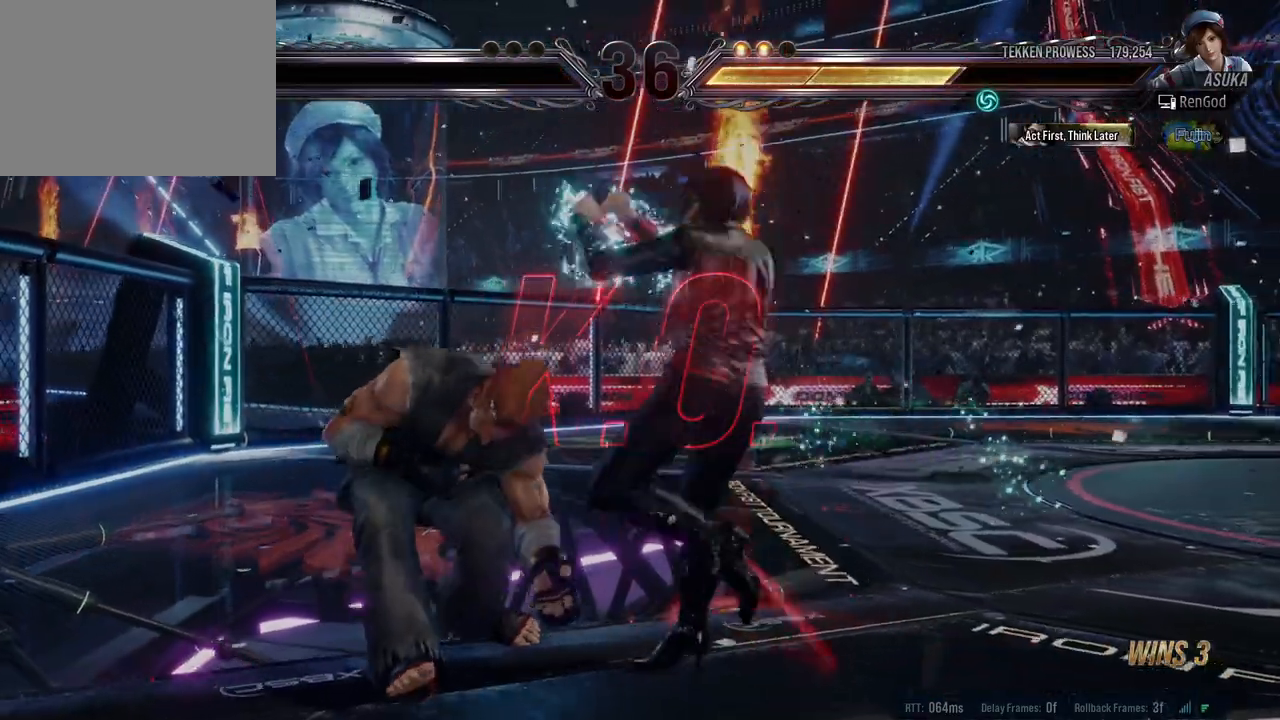
{"buttons": [], "left_stick": "center", "events": [[167, "X", "up"]]}
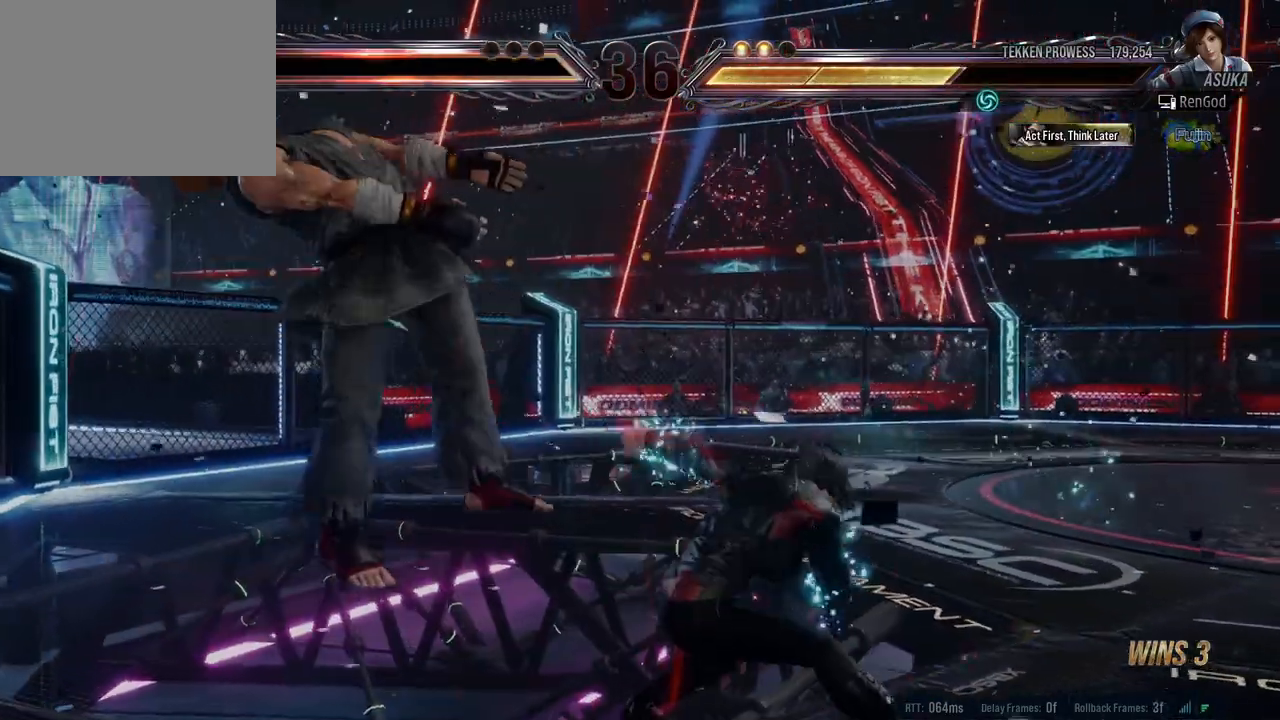
{"buttons": [], "left_stick": "center", "events": []}
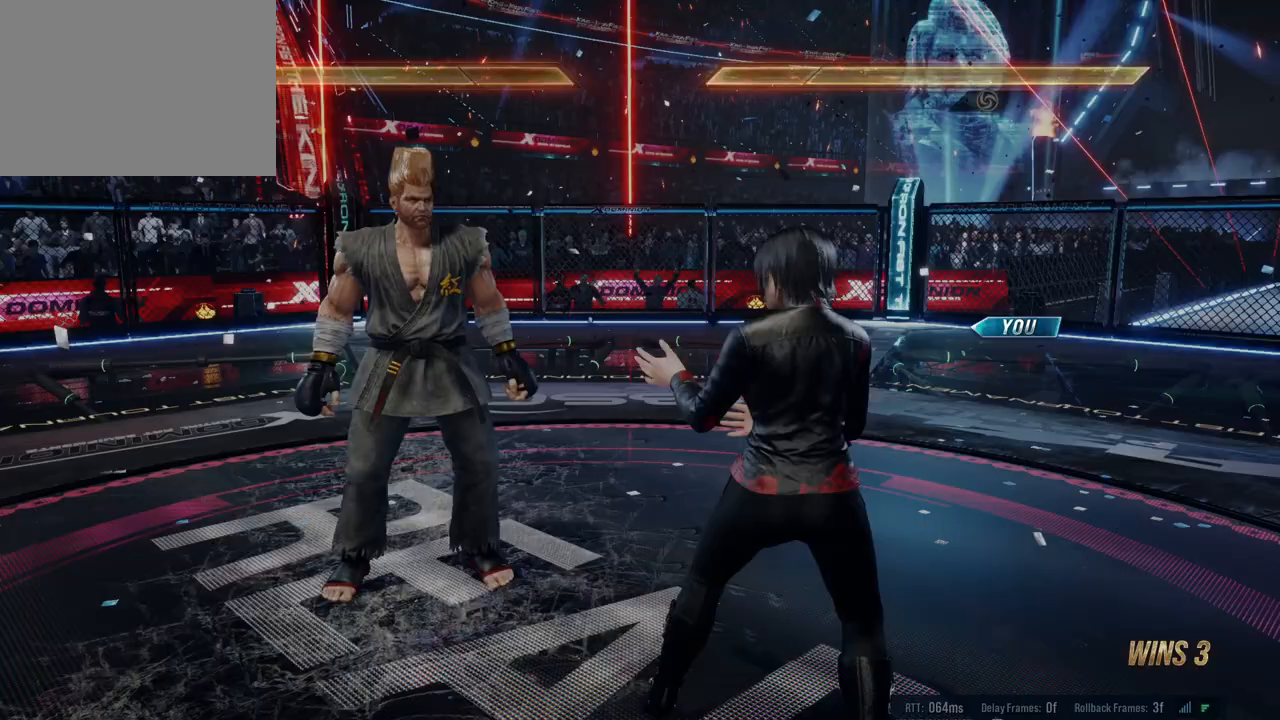
{"buttons": [], "left_stick": "center", "events": []}
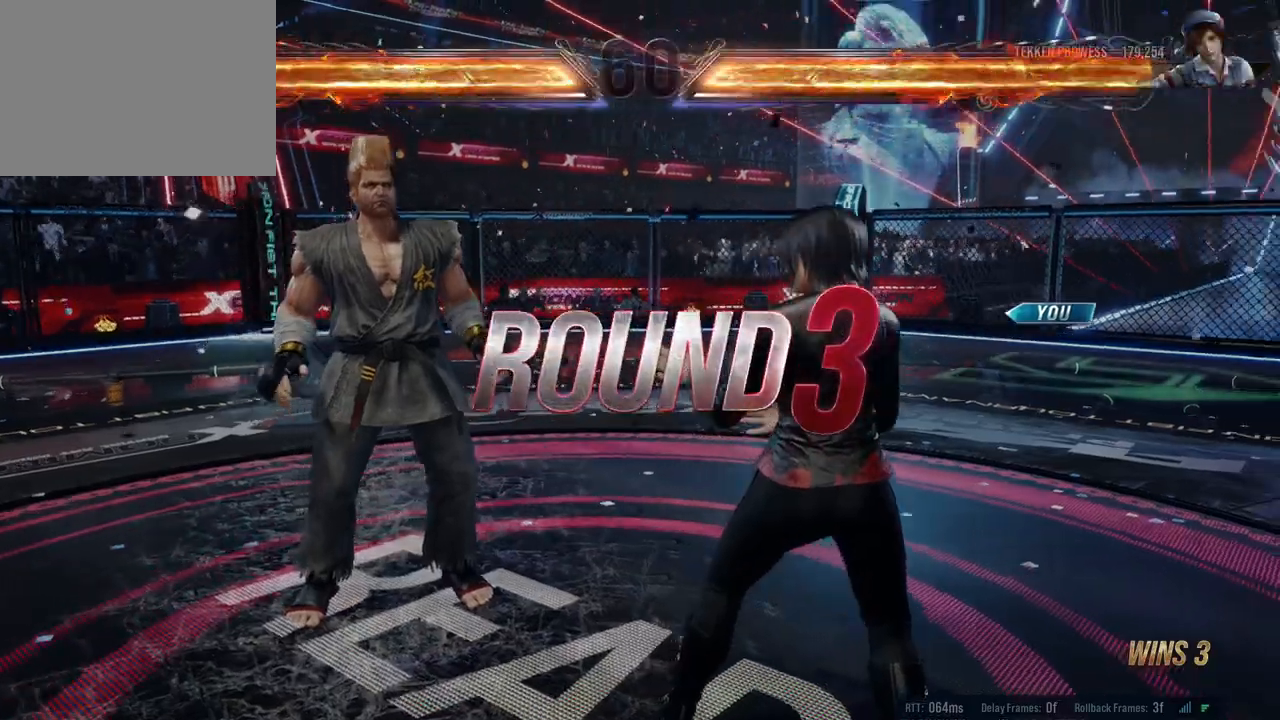
{"buttons": [], "left_stick": "center", "events": []}
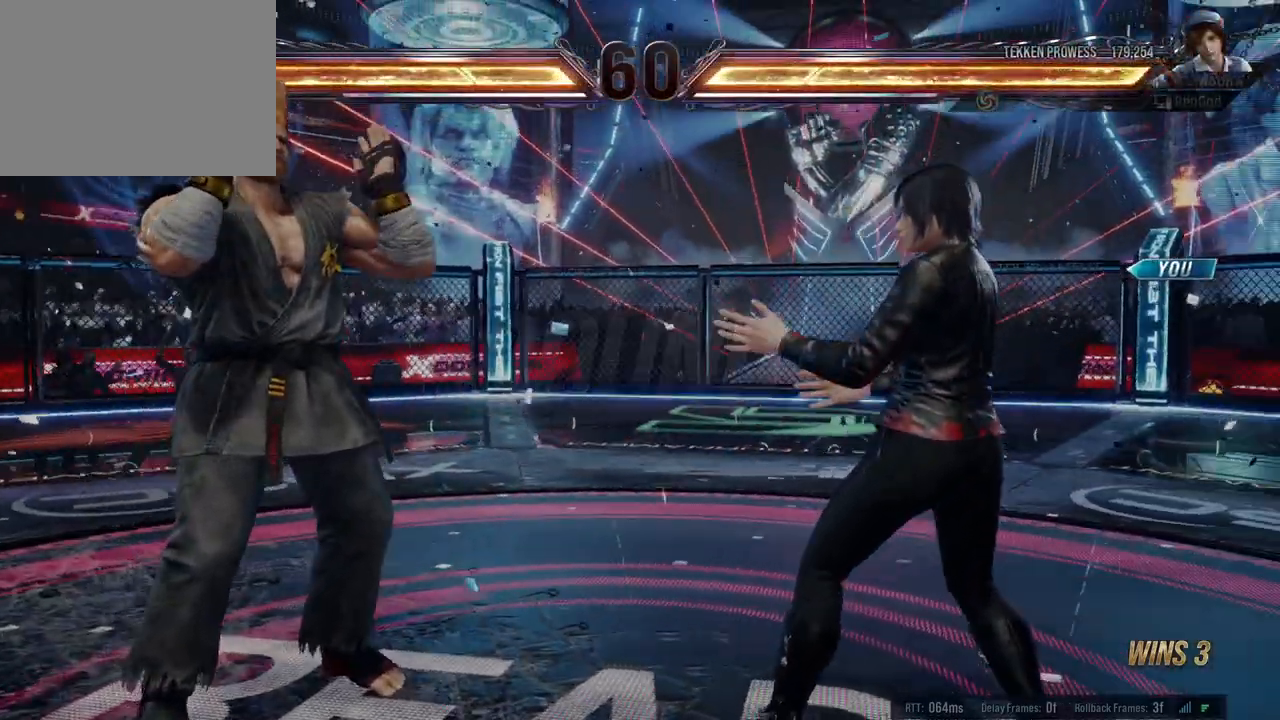
{"buttons": [], "left_stick": "center", "events": []}
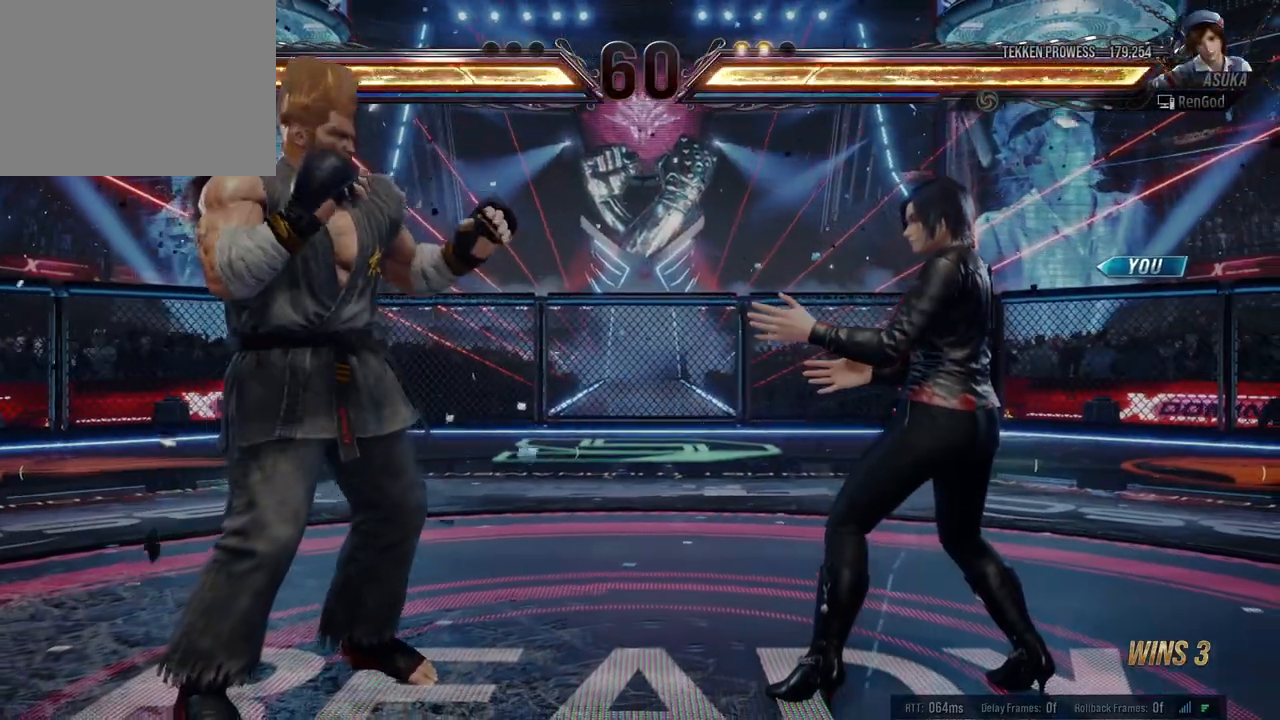
{"buttons": [], "left_stick": "center", "events": []}
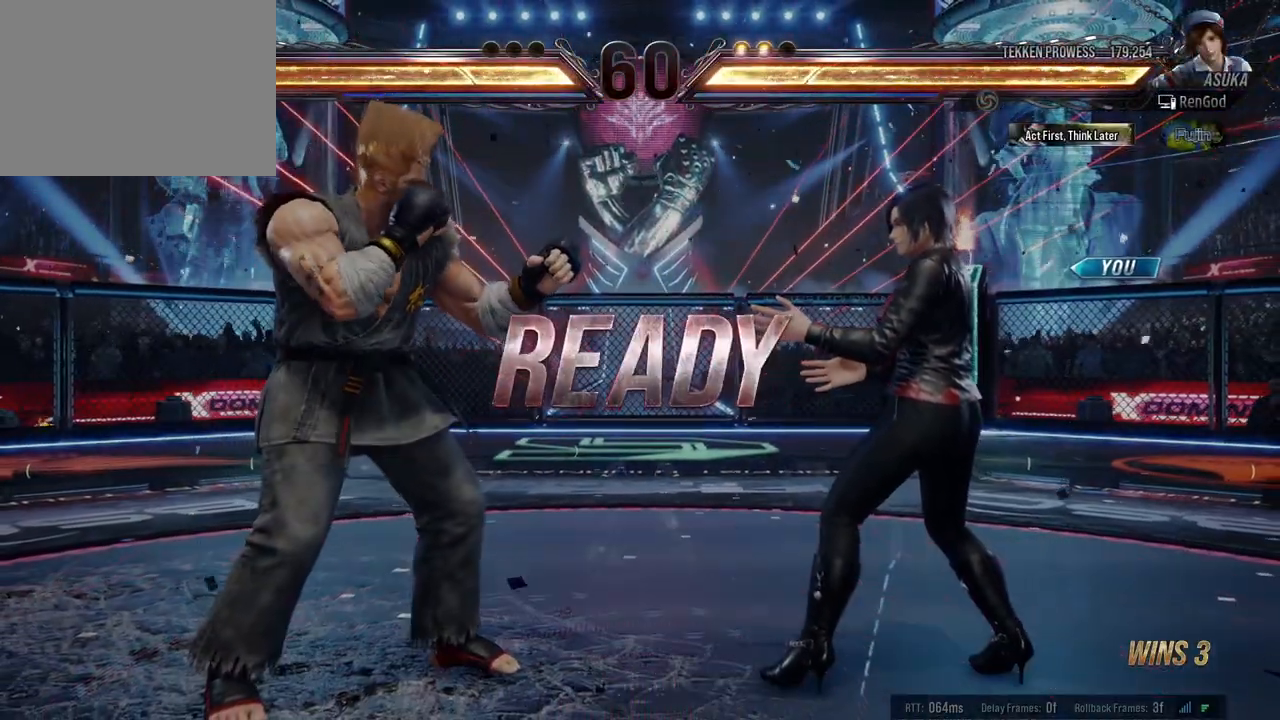
{"buttons": [], "left_stick": "center", "events": []}
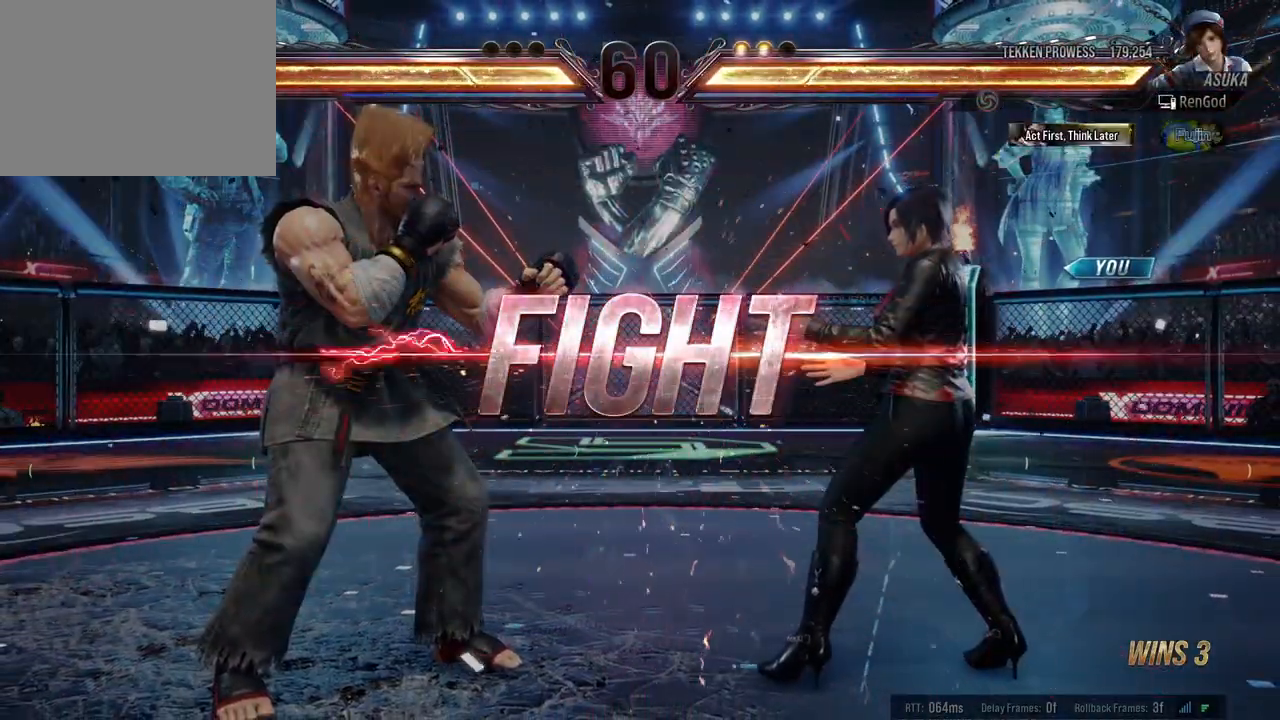
{"buttons": ["X"], "left_stick": "center", "events": [[267, "A", "down"], [383, "A", "up"], [450, "X", "down"]]}
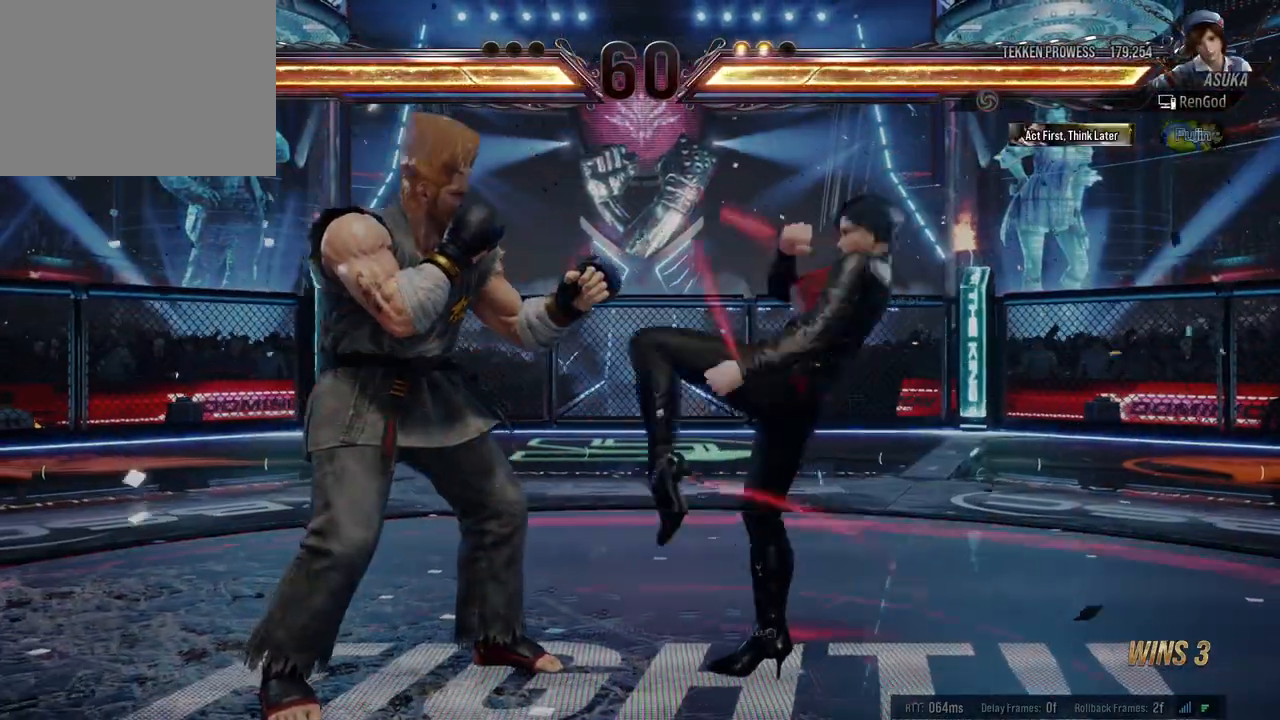
{"buttons": [], "left_stick": "center", "events": [[283, "X", "up"]]}
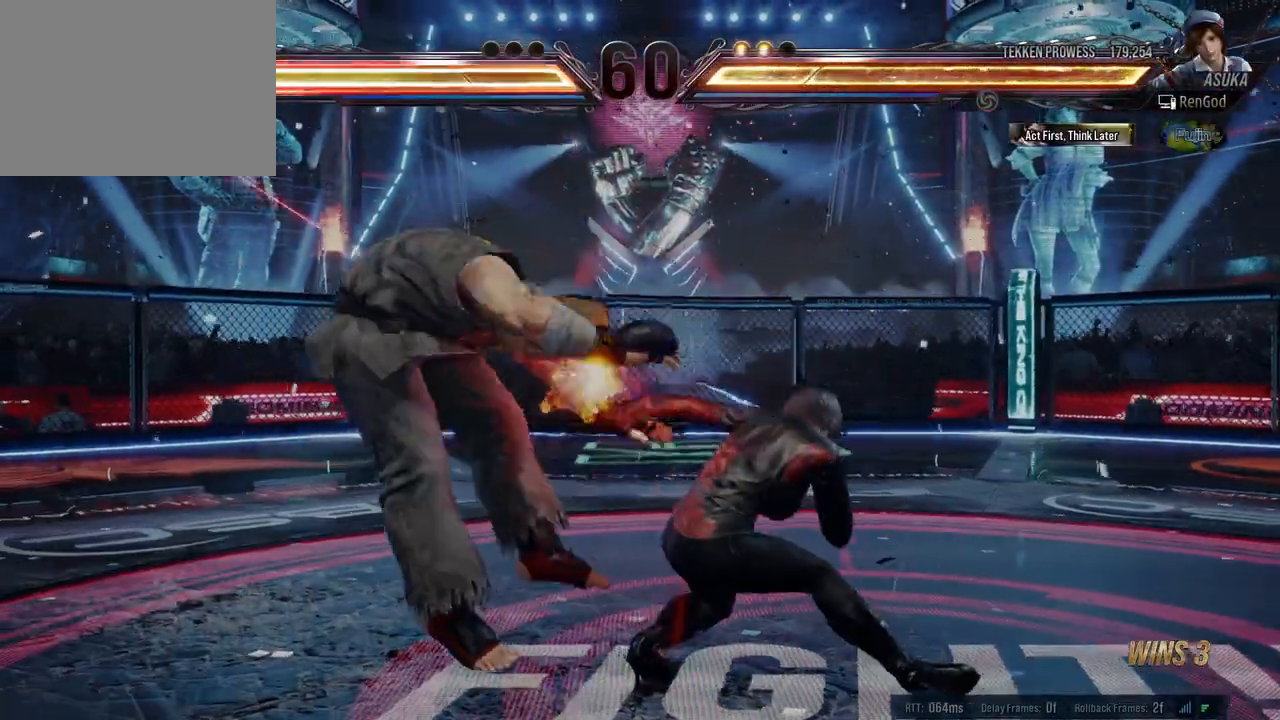
{"buttons": [], "left_stick": "right", "events": [[100, "left_stick", "right"], [217, "left_stick", "center"], [267, "left_stick", "right"]]}
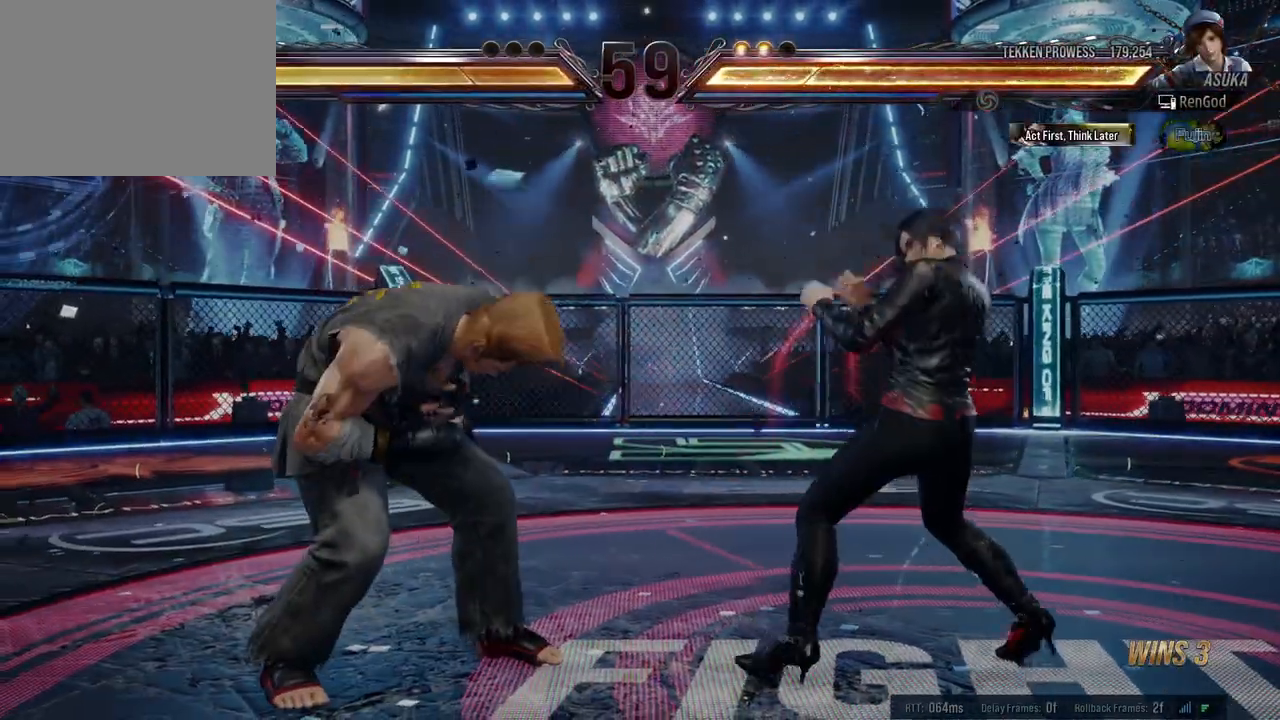
{"buttons": [], "left_stick": "down-right", "events": [[17, "left_stick", "down"], [200, "left_stick", "center"], [250, "left_stick", "right"], [367, "left_stick", "down"], [483, "left_stick", "down-right"]]}
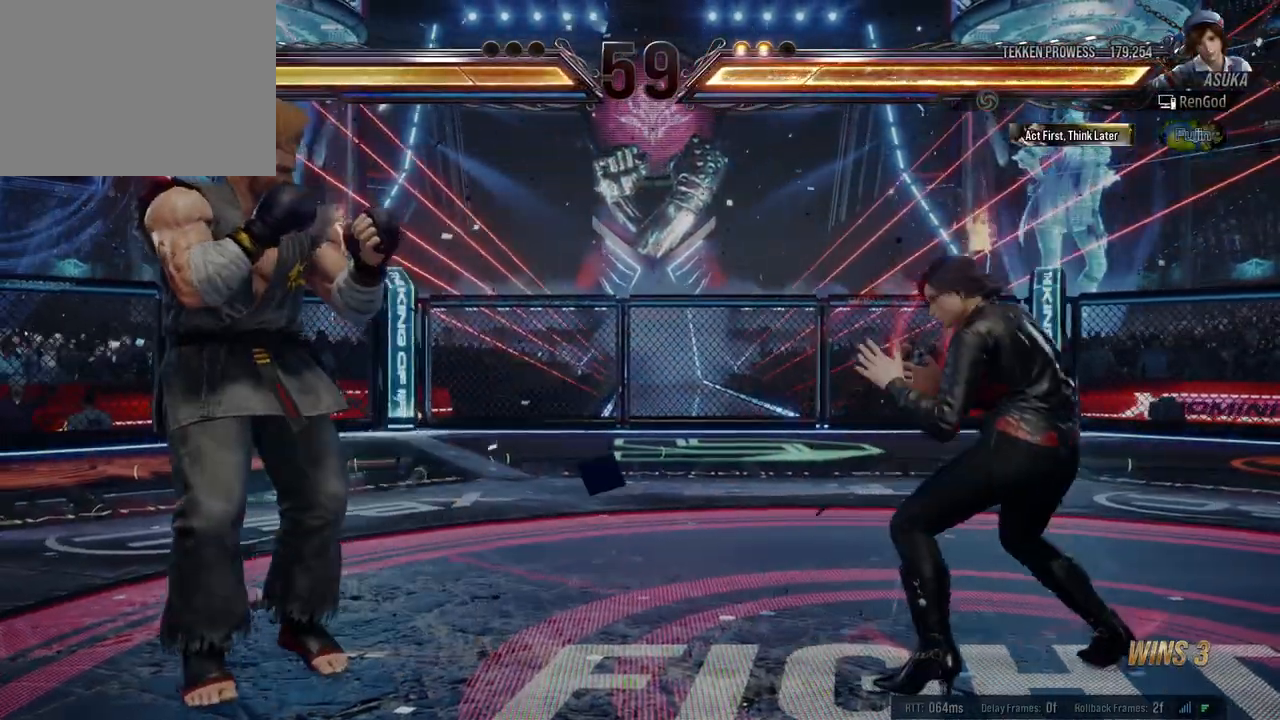
{"buttons": [], "left_stick": "right", "events": [[17, "left_stick", "right"], [217, "left_stick", "center"], [267, "left_stick", "down"], [367, "left_stick", "center"], [417, "left_stick", "right"]]}
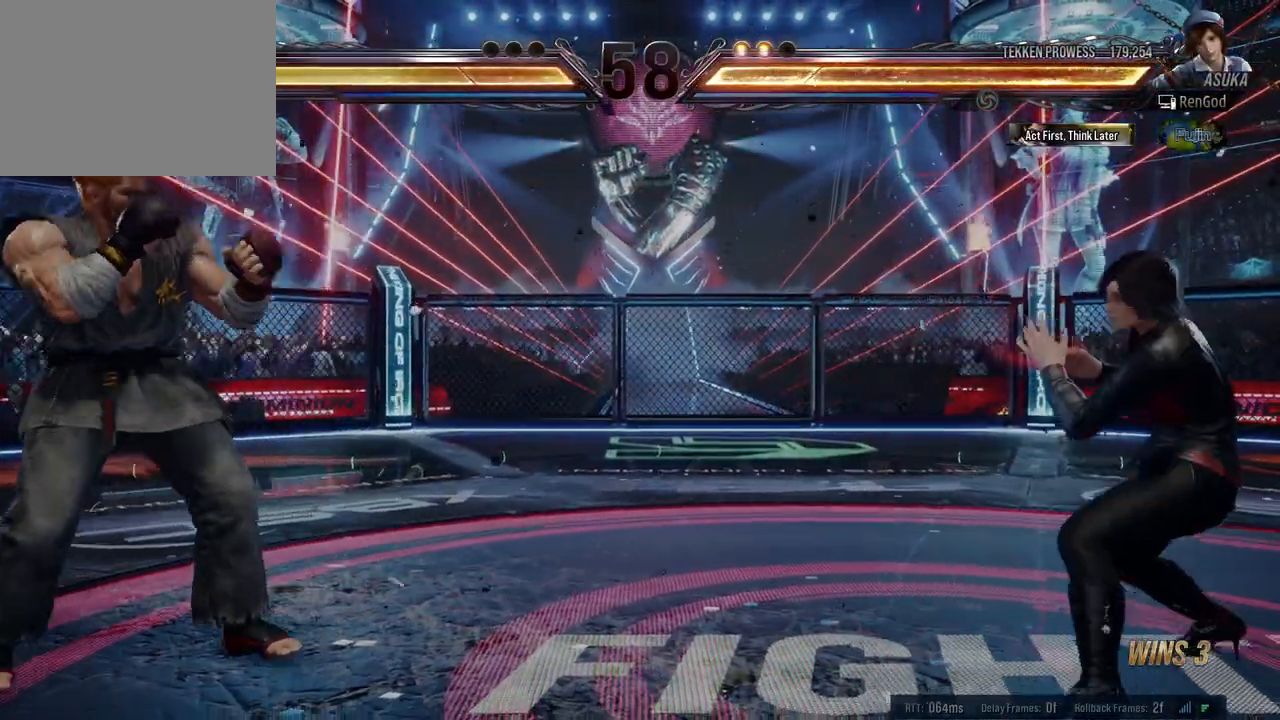
{"buttons": [], "left_stick": "left", "events": [[183, "left_stick", "left"], [267, "left_stick", "center"], [333, "left_stick", "left"], [417, "left_stick", "center"], [483, "left_stick", "left"]]}
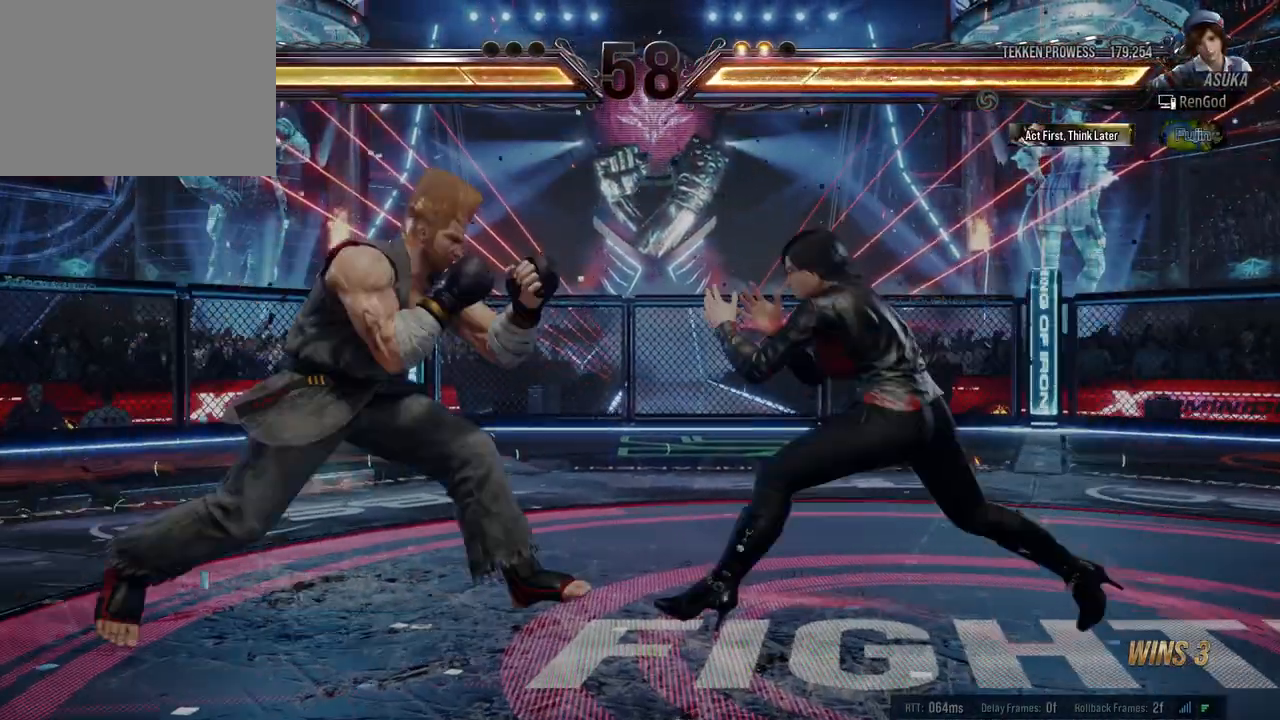
{"buttons": [], "left_stick": "center", "events": [[17, "X", "down"], [17, "Y", "down"], [150, "left_stick", "center"], [183, "X", "up"], [183, "Y", "up"]]}
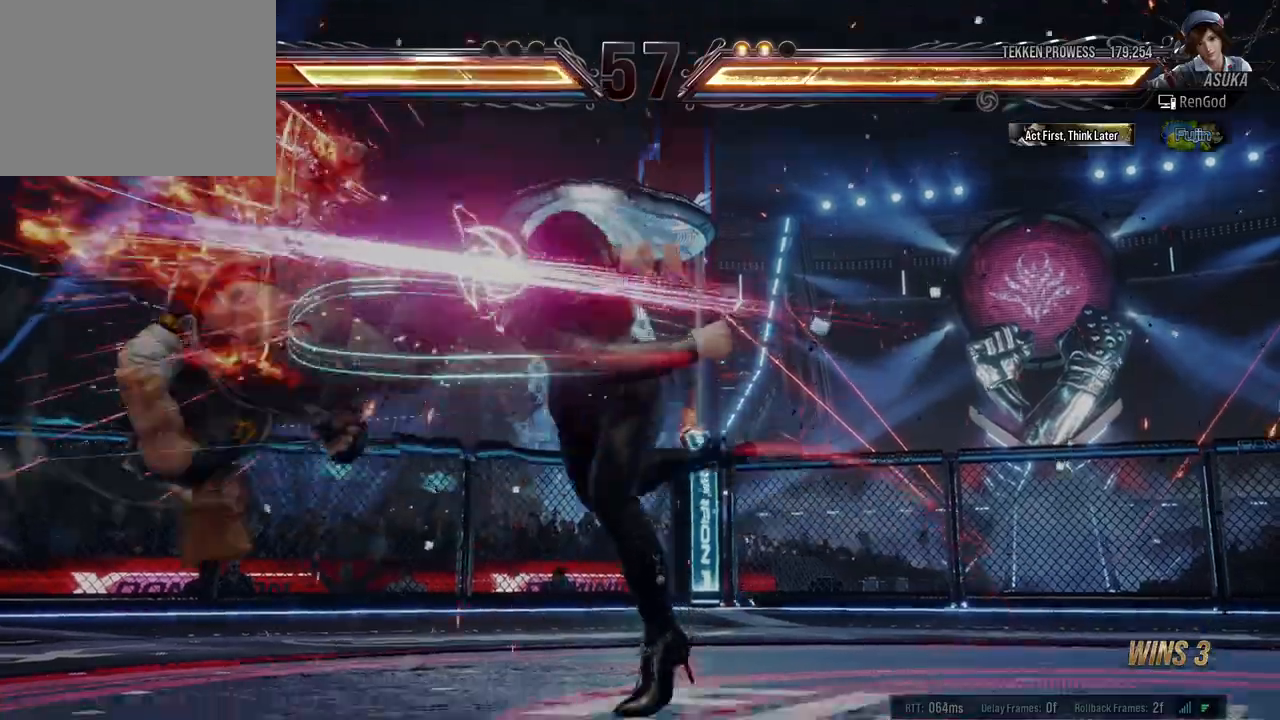
{"buttons": [], "left_stick": "left", "events": [[233, "left_stick", "left"]]}
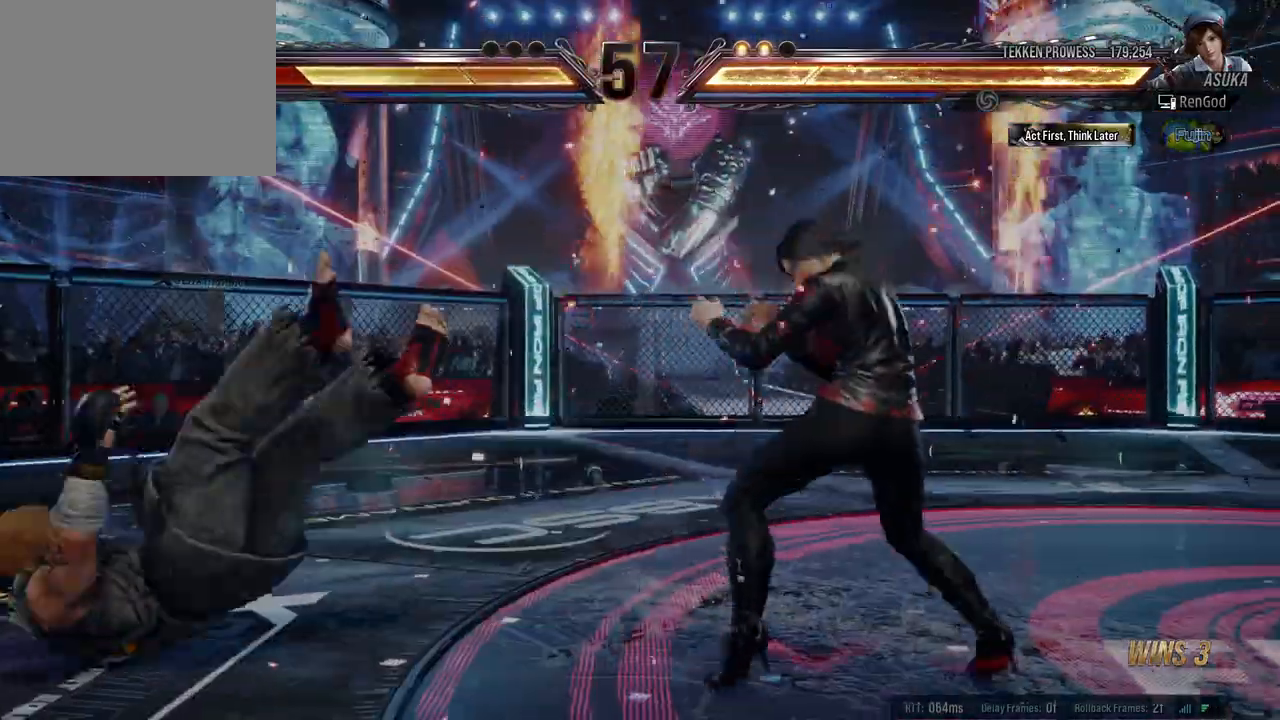
{"buttons": [], "left_stick": "center", "events": [[83, "B", "down"], [200, "B", "up"], [283, "left_stick", "center"]]}
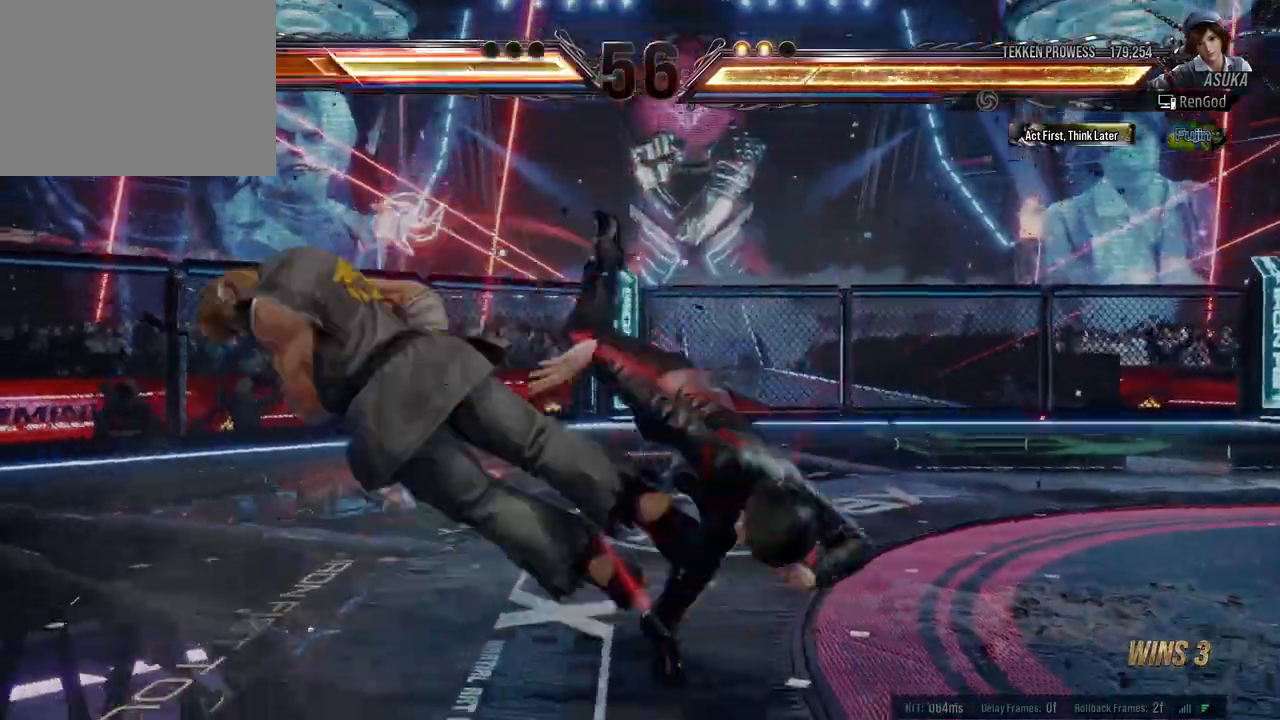
{"buttons": [], "left_stick": "left", "events": [[183, "left_stick", "left"], [317, "left_stick", "center"], [367, "left_stick", "left"]]}
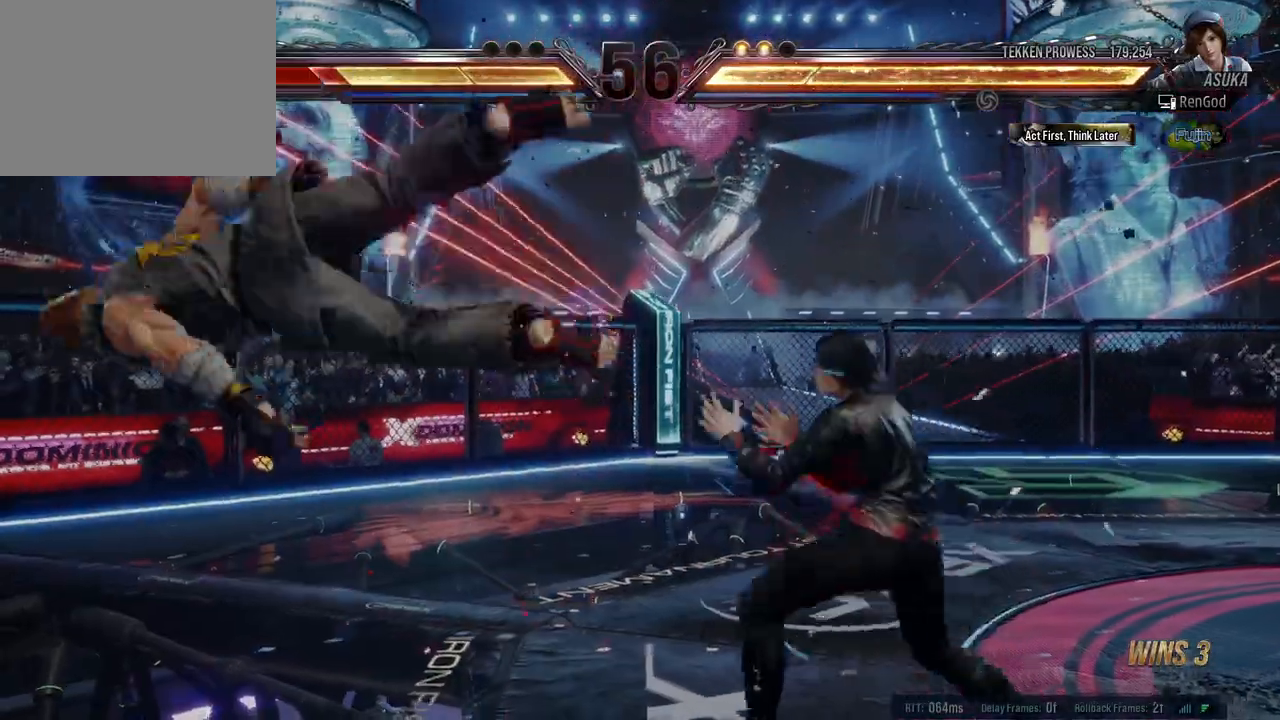
{"buttons": [], "left_stick": "left", "events": [[67, "Y", "down"], [167, "Y", "up"], [217, "A", "down"], [433, "A", "up"]]}
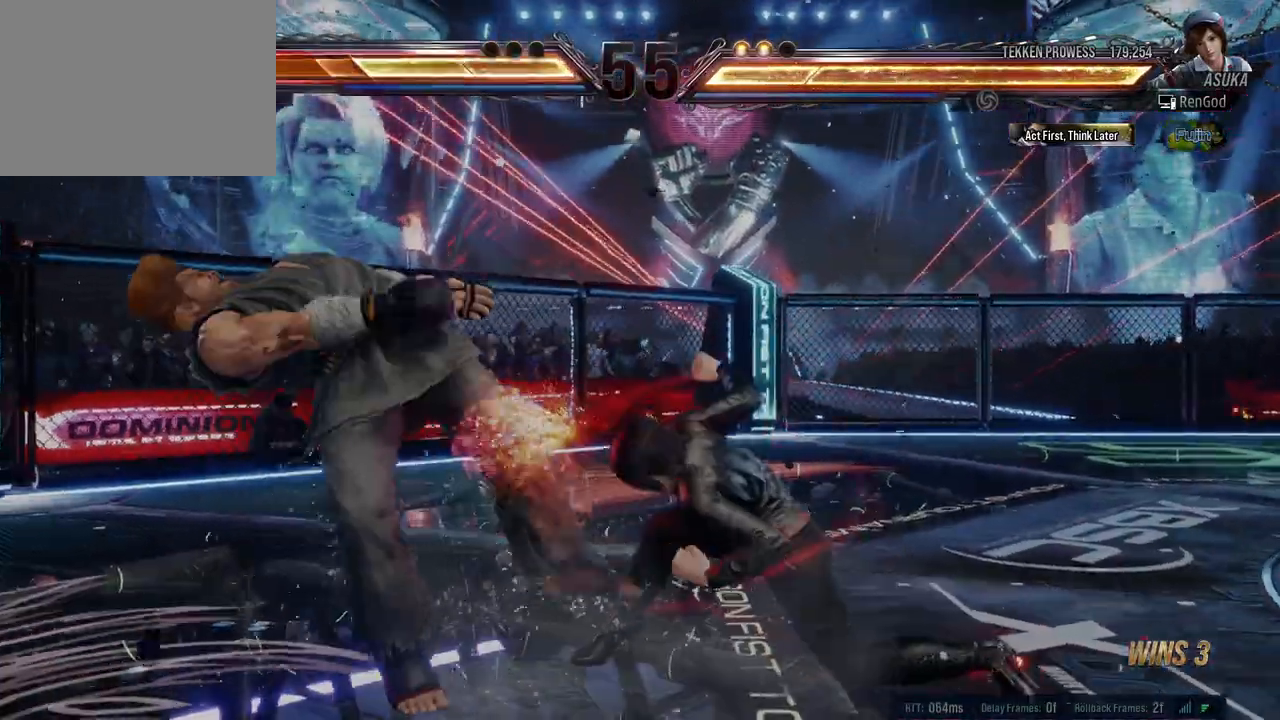
{"buttons": [], "left_stick": "center", "events": [[267, "left_stick", "center"]]}
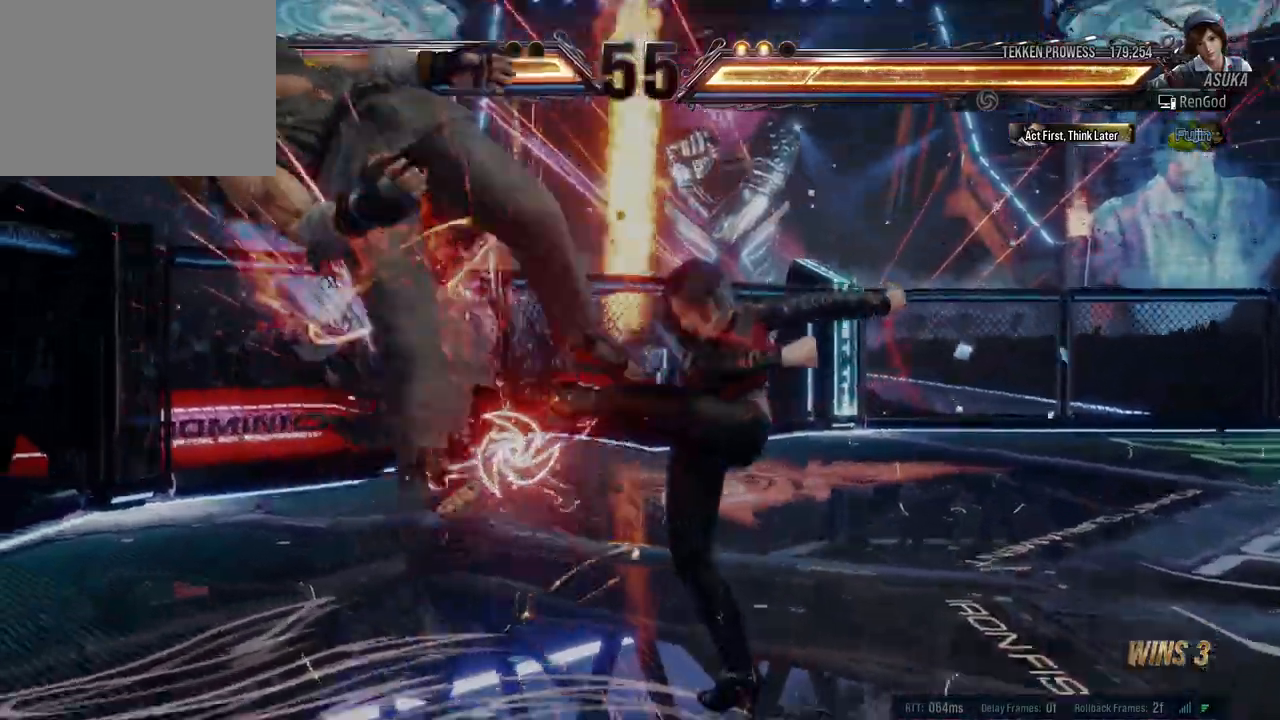
{"buttons": [], "left_stick": "down-left", "events": [[83, "left_stick", "down-left"], [167, "A", "down"], [217, "A", "up"], [283, "A", "down"], [333, "A", "up"], [383, "A", "down"], [467, "A", "up"]]}
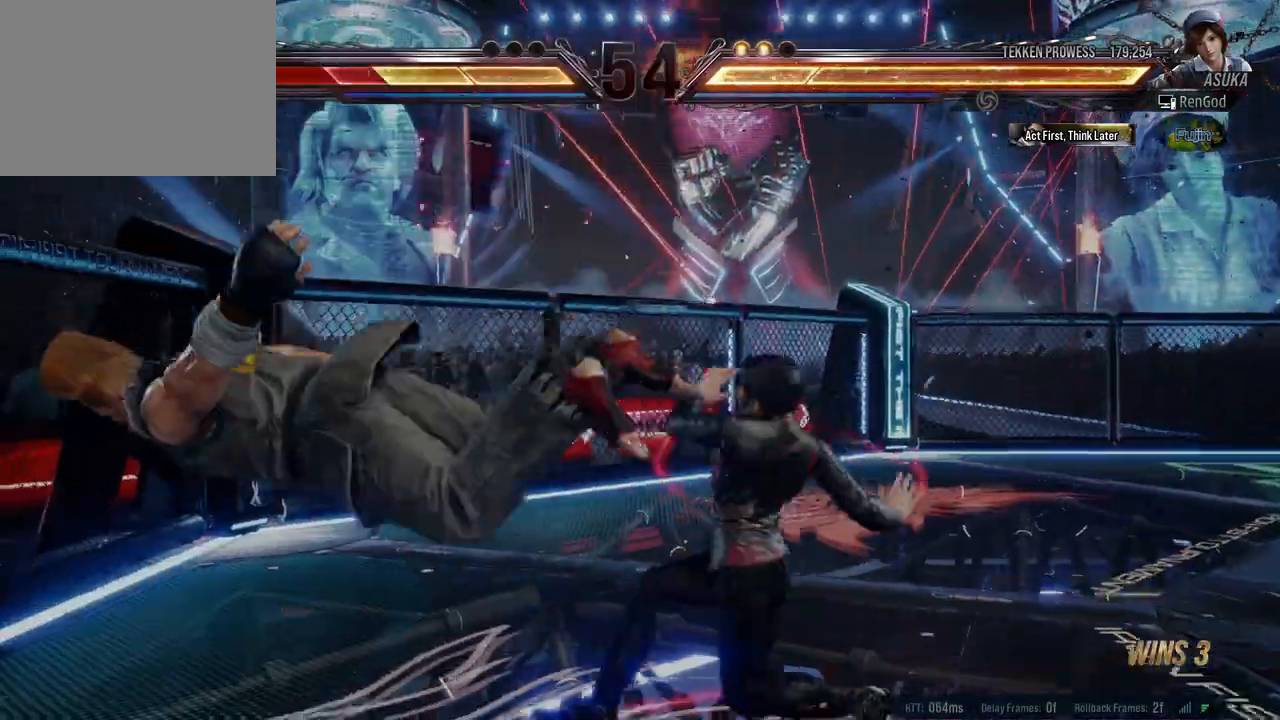
{"buttons": [], "left_stick": "left", "events": [[50, "left_stick", "center"], [483, "left_stick", "left"]]}